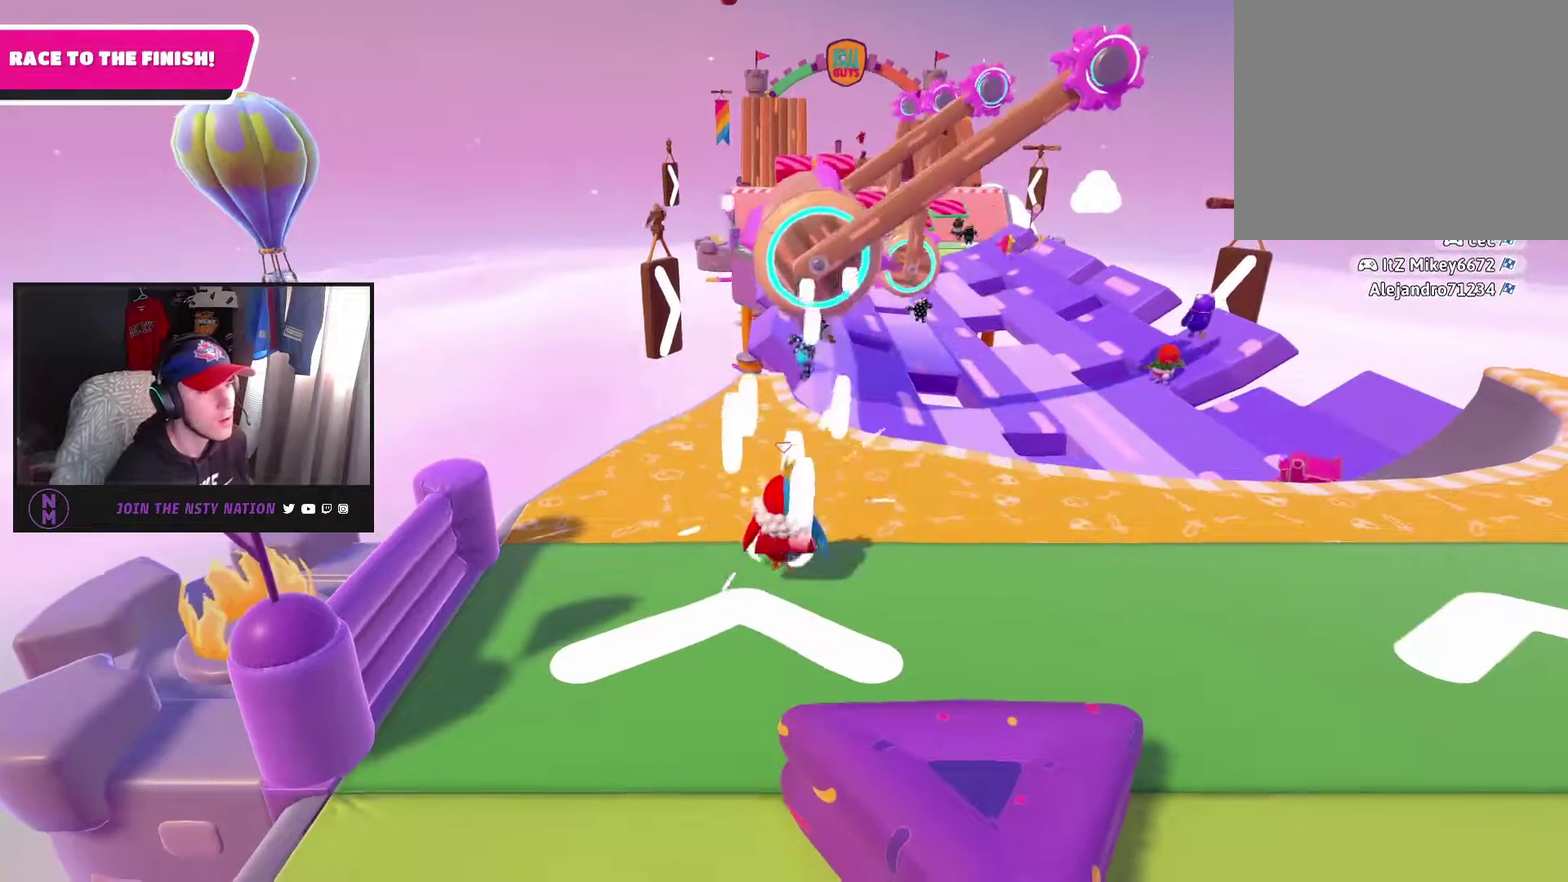
Gameplay with a controller (PlayStation layout); each line is a JSON object with the inputs held at the frame after it. "events" lists button and stick changes between this image and that frame as [ms after this image, input, new state], when the widget could be followed in between. This document gives stick clicks only as held states, not as events.
{"buttons": [], "left_stick": "up-right", "right_stick": "center", "events": [[67, "left_stick", "up-right"]]}
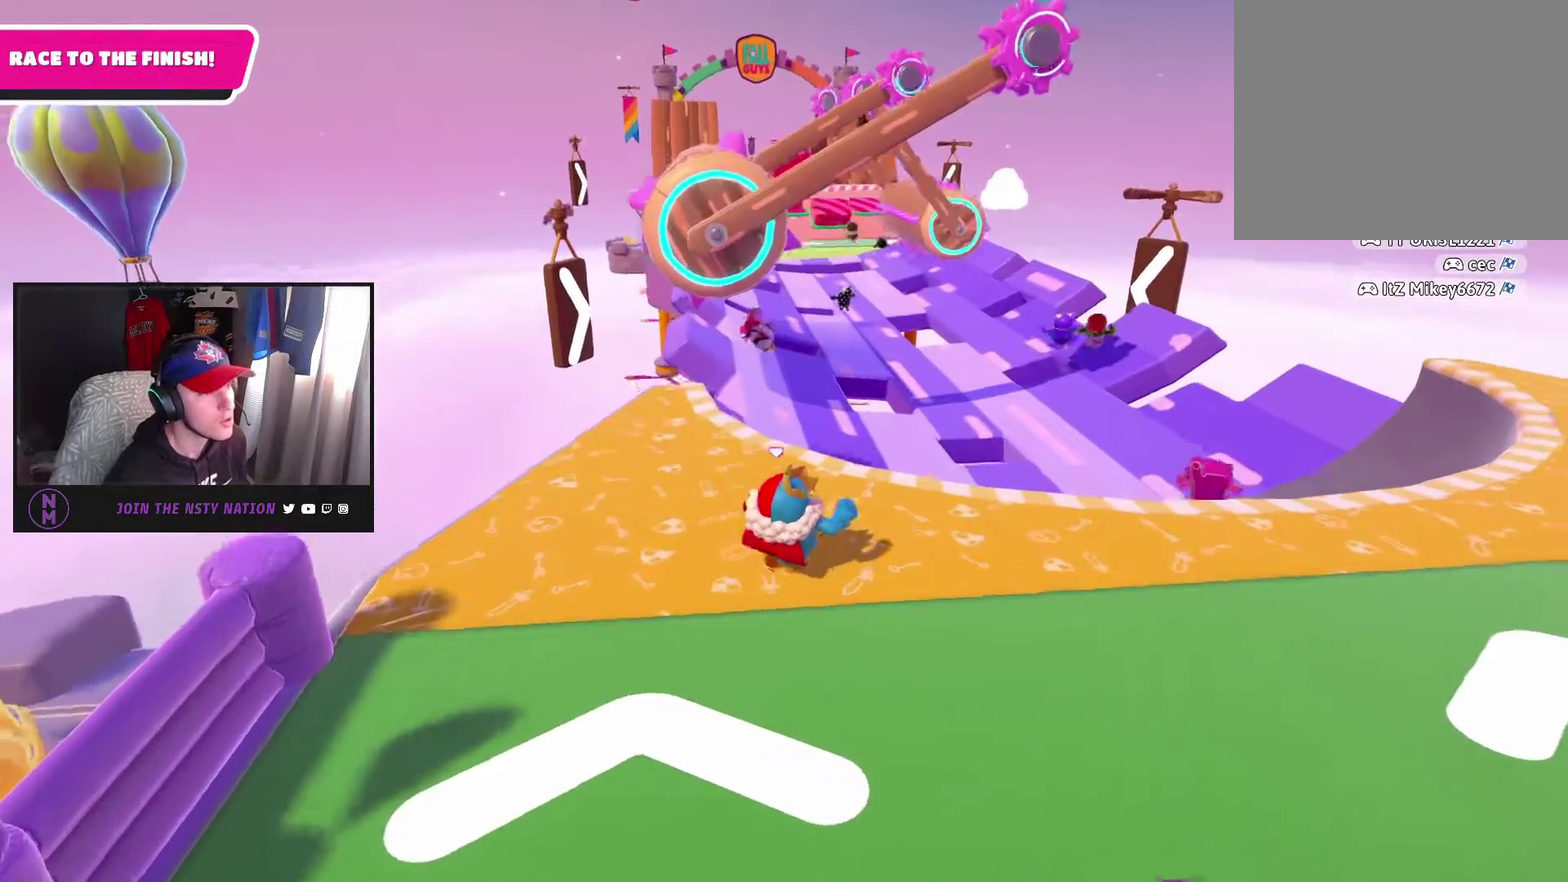
{"buttons": [], "left_stick": "up", "right_stick": "center", "events": [[83, "left_stick", "up"]]}
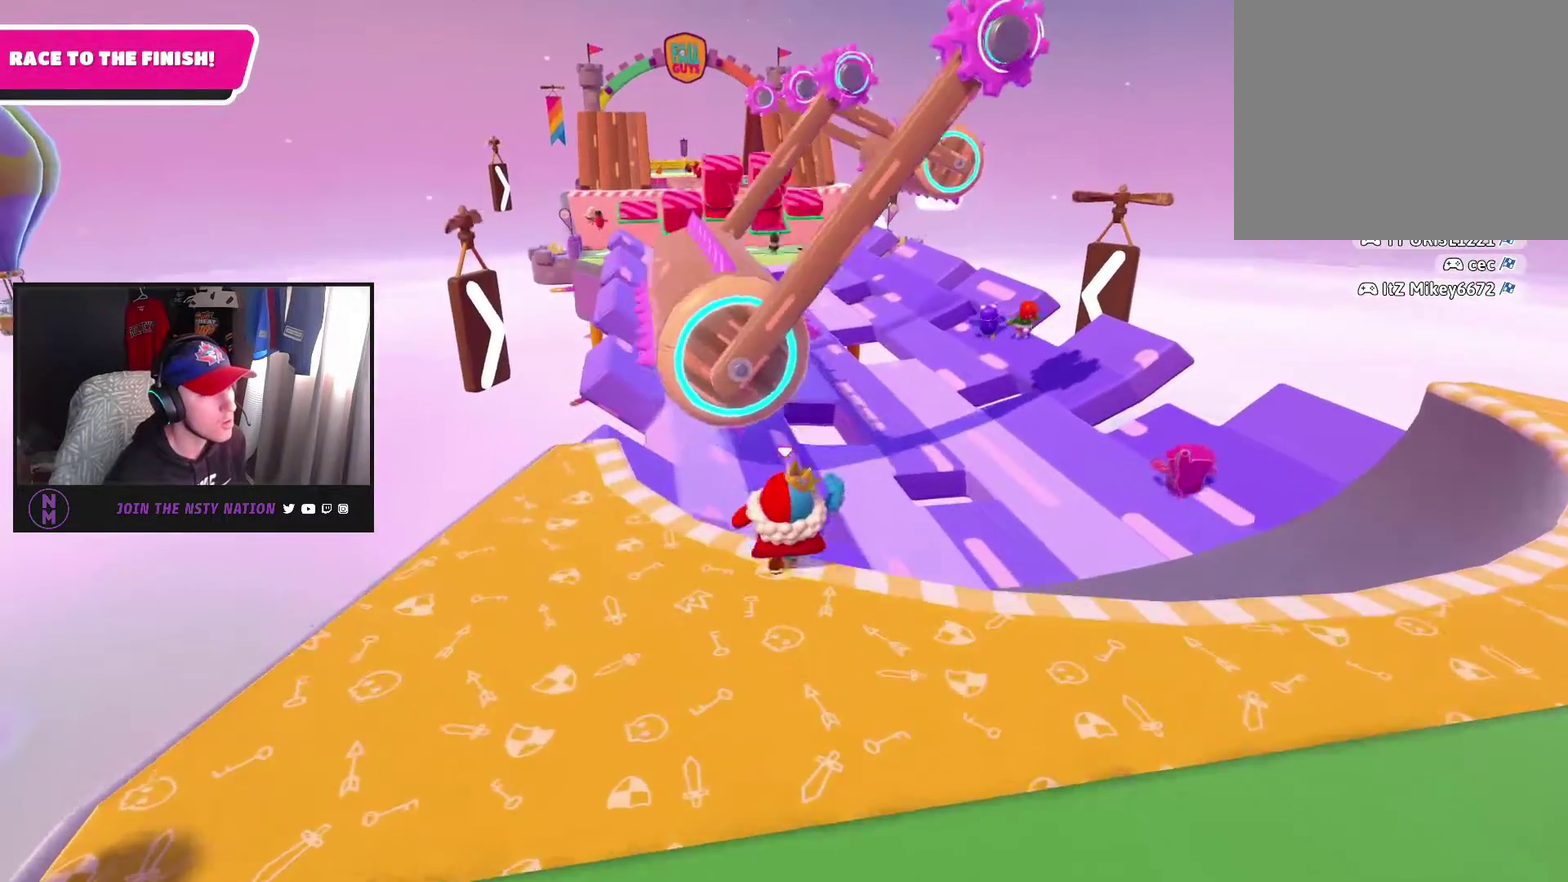
{"buttons": [], "left_stick": "up-left", "right_stick": "center", "events": [[33, "CROSS", "down"], [183, "CROSS", "up"], [400, "left_stick", "up-left"]]}
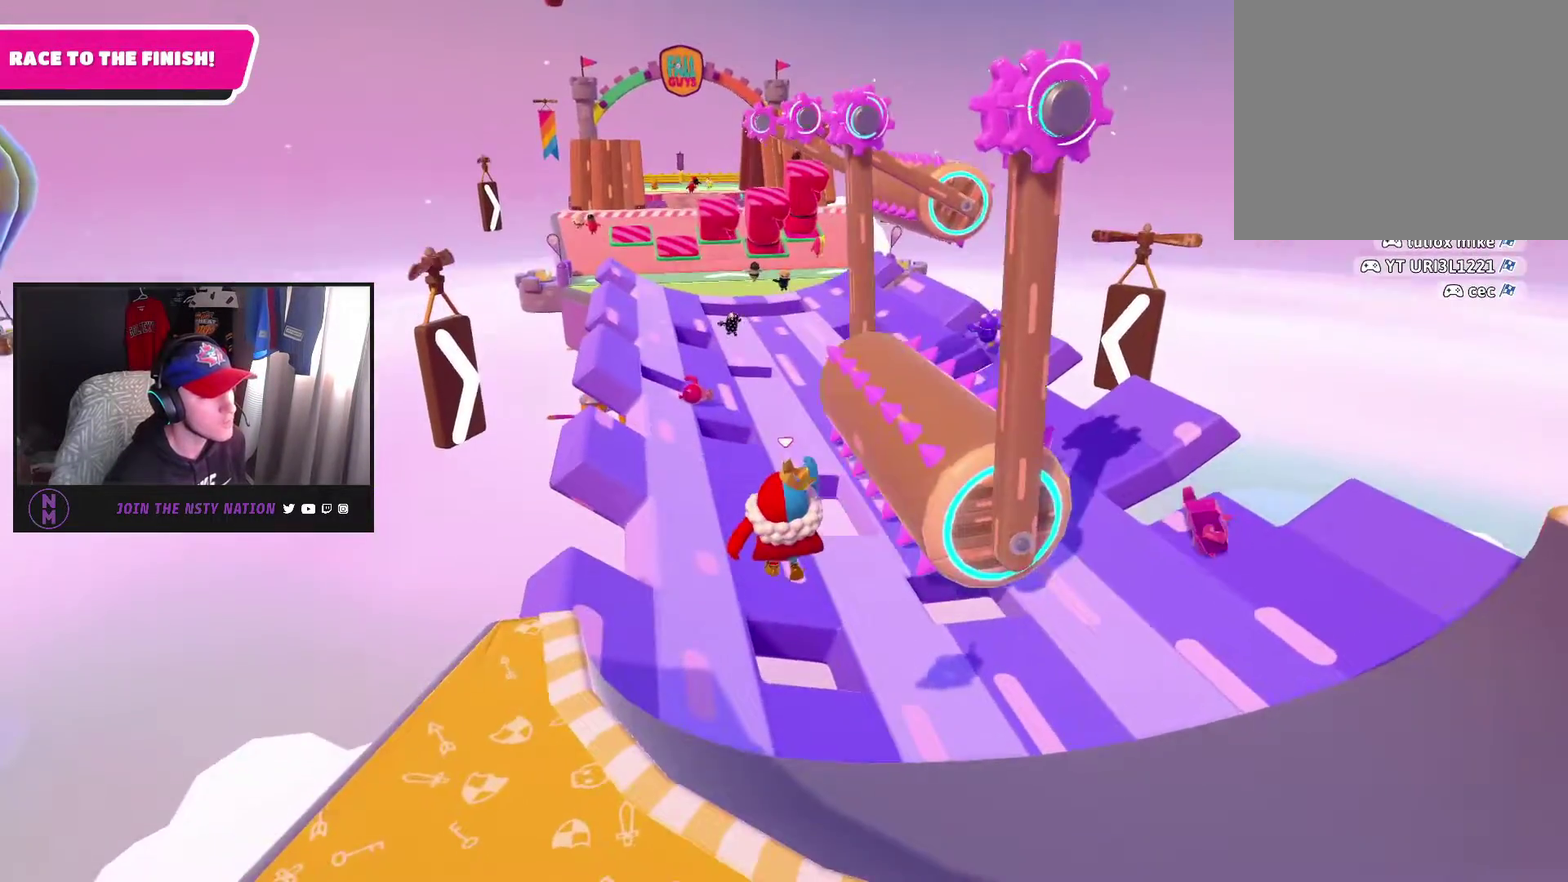
{"buttons": [], "left_stick": "up", "right_stick": "center", "events": [[450, "left_stick", "up"]]}
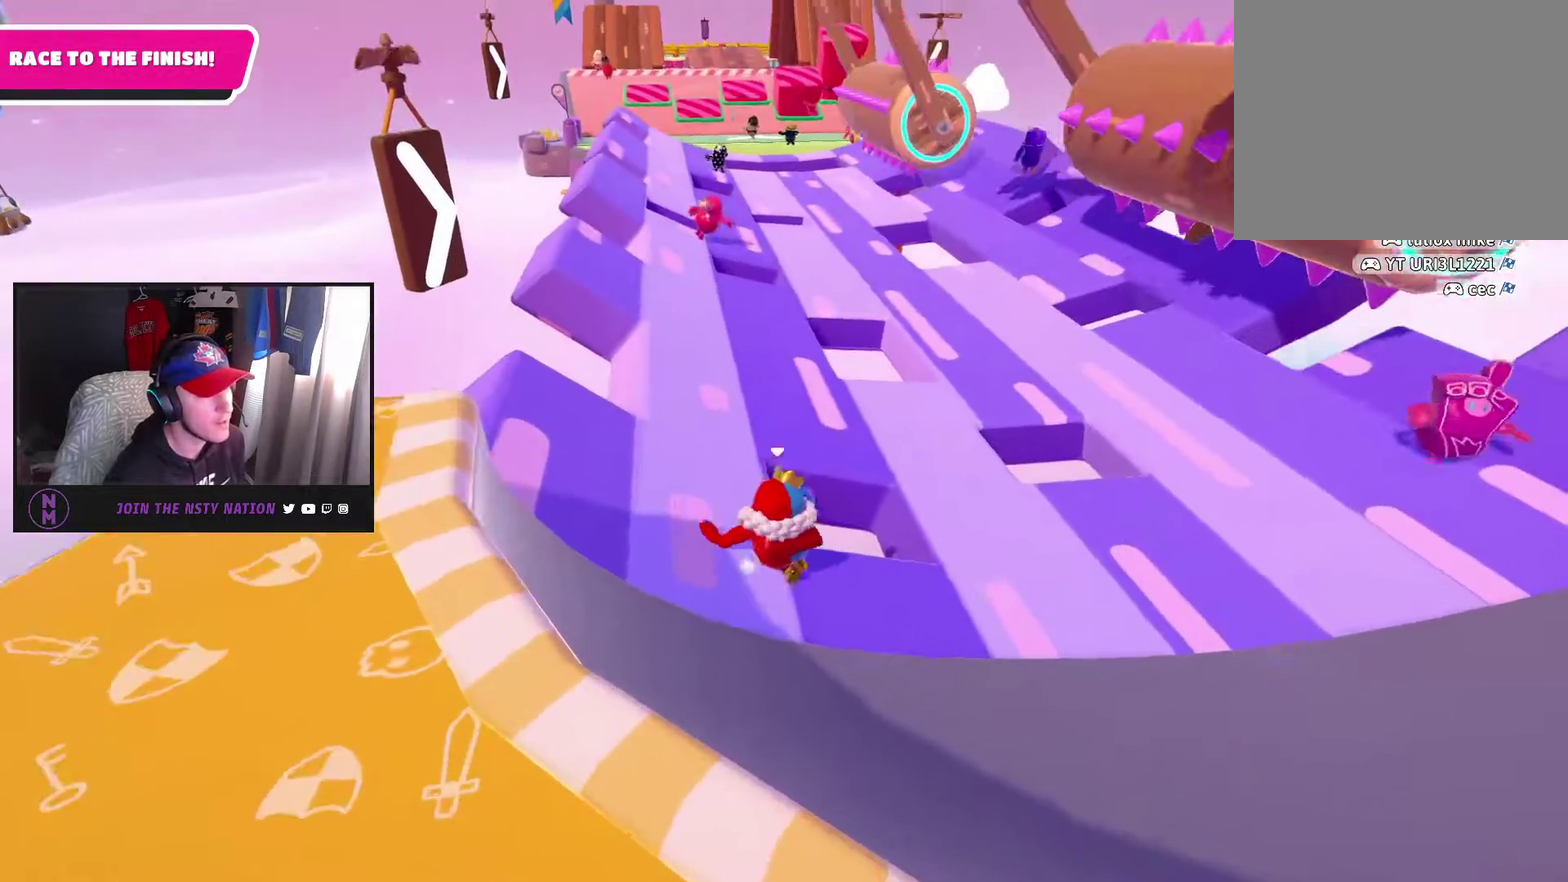
{"buttons": ["CROSS"], "left_stick": "up-left", "right_stick": "center", "events": [[233, "left_stick", "up-left"], [500, "CROSS", "down"]]}
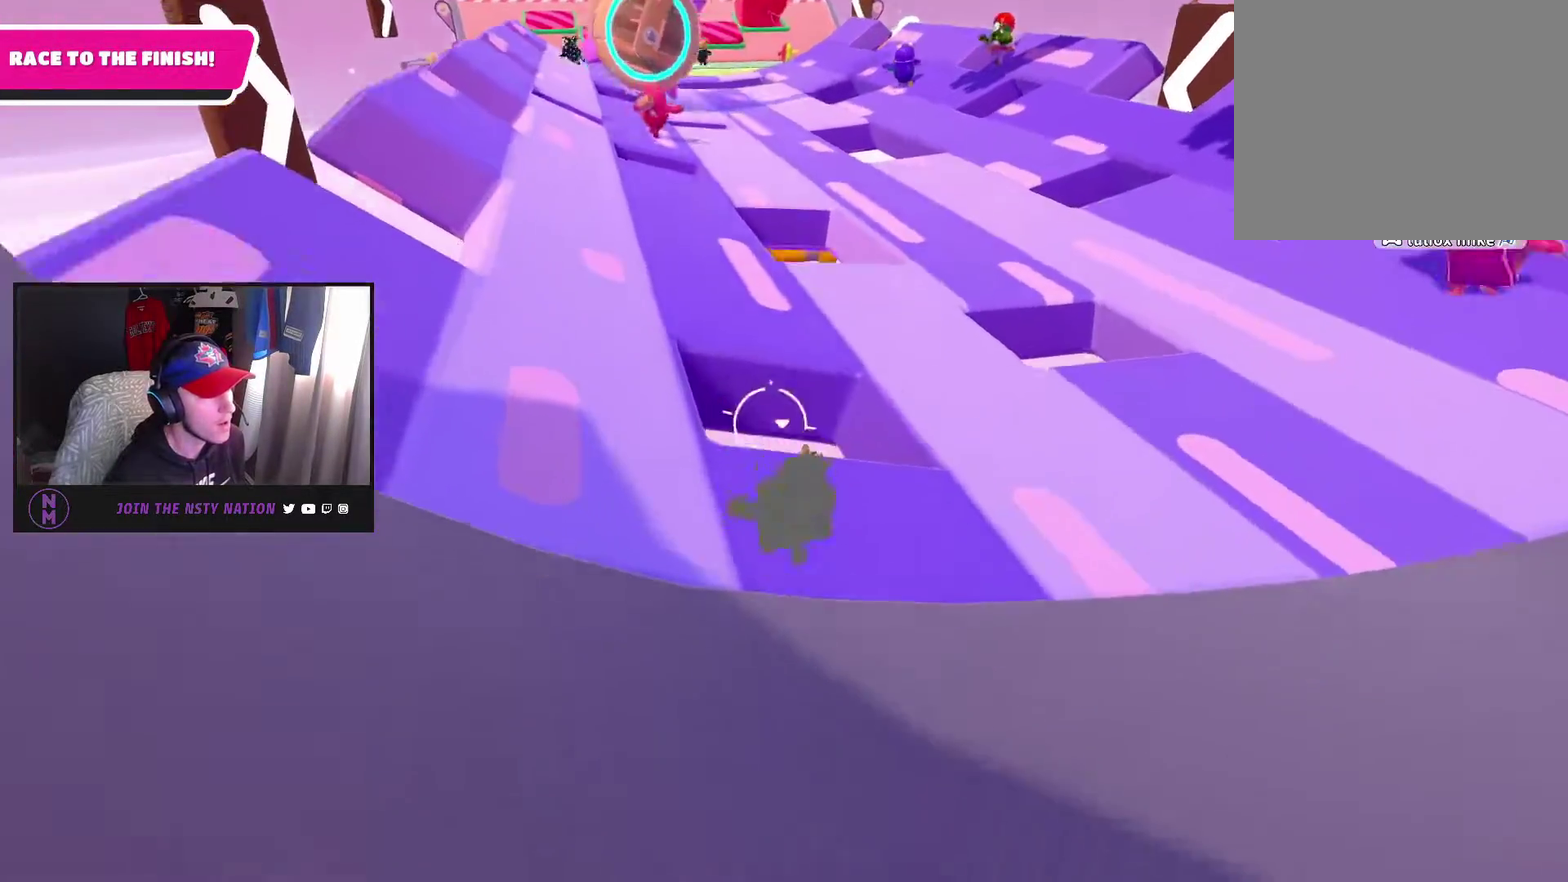
{"buttons": [], "left_stick": "up", "right_stick": "center", "events": [[67, "left_stick", "up"], [100, "CROSS", "up"]]}
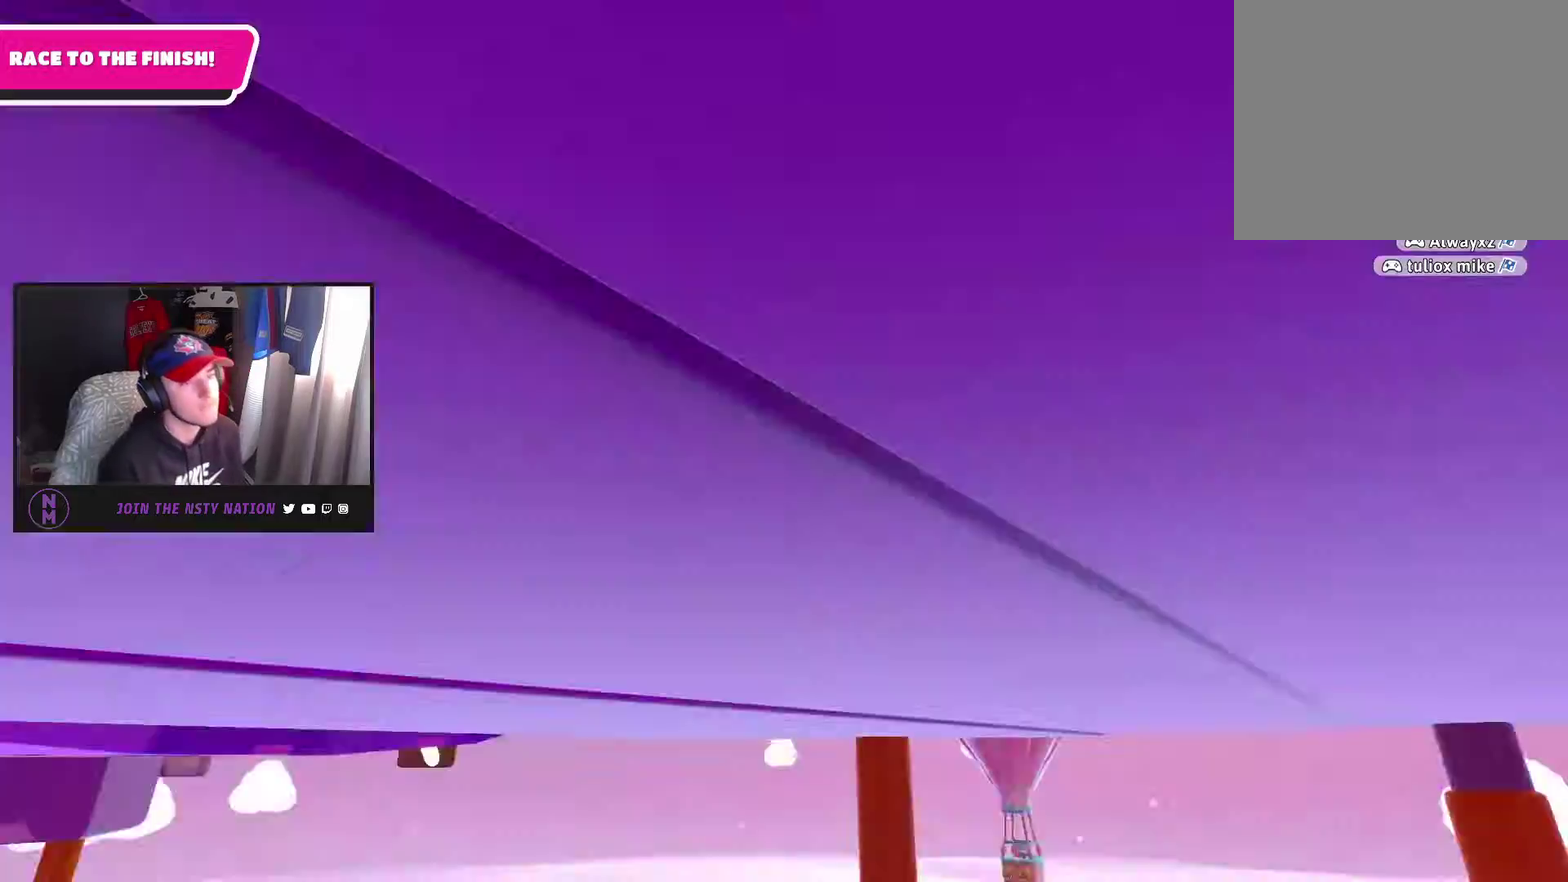
{"buttons": [], "left_stick": "up", "right_stick": "center", "events": []}
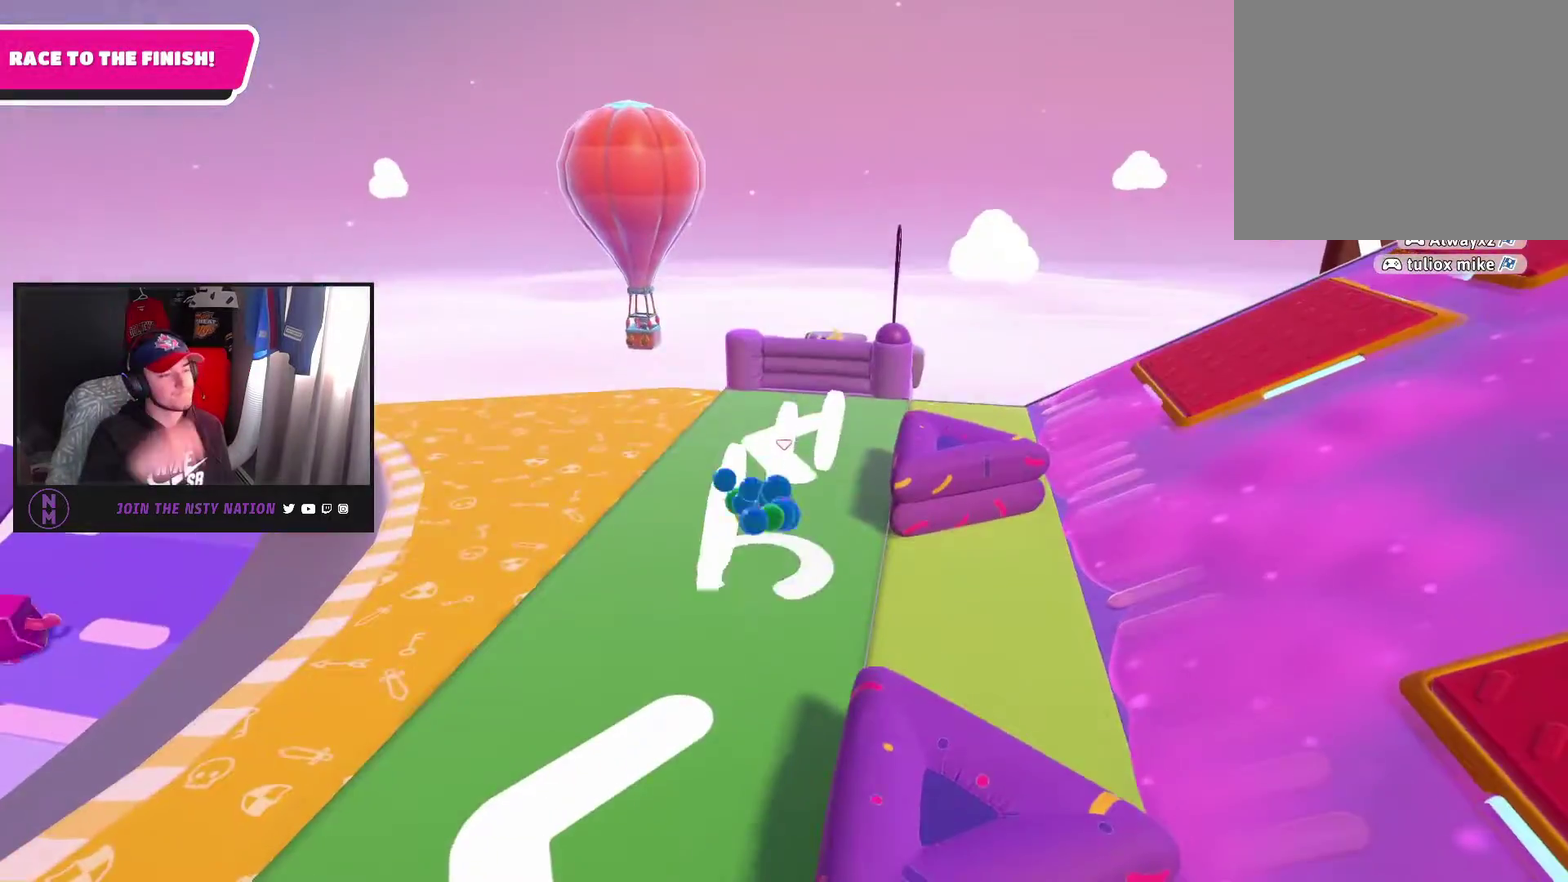
{"buttons": [], "left_stick": "up-left", "right_stick": "left", "events": [[333, "left_stick", "up-left"], [367, "right_stick", "left"]]}
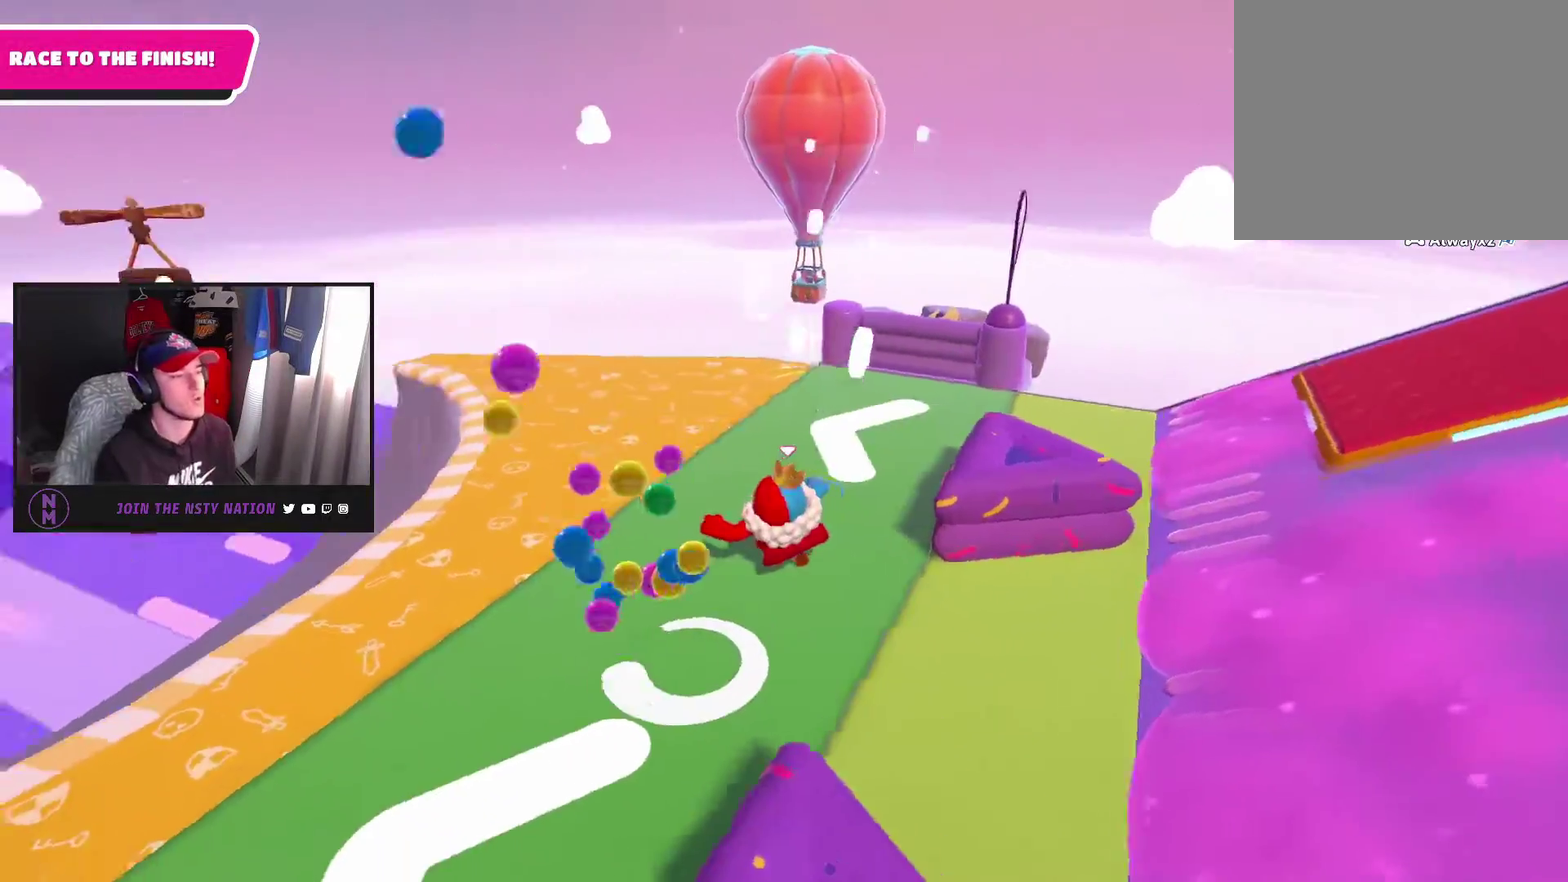
{"buttons": [], "left_stick": "up", "right_stick": "center", "events": [[267, "right_stick", "center"], [400, "left_stick", "up"]]}
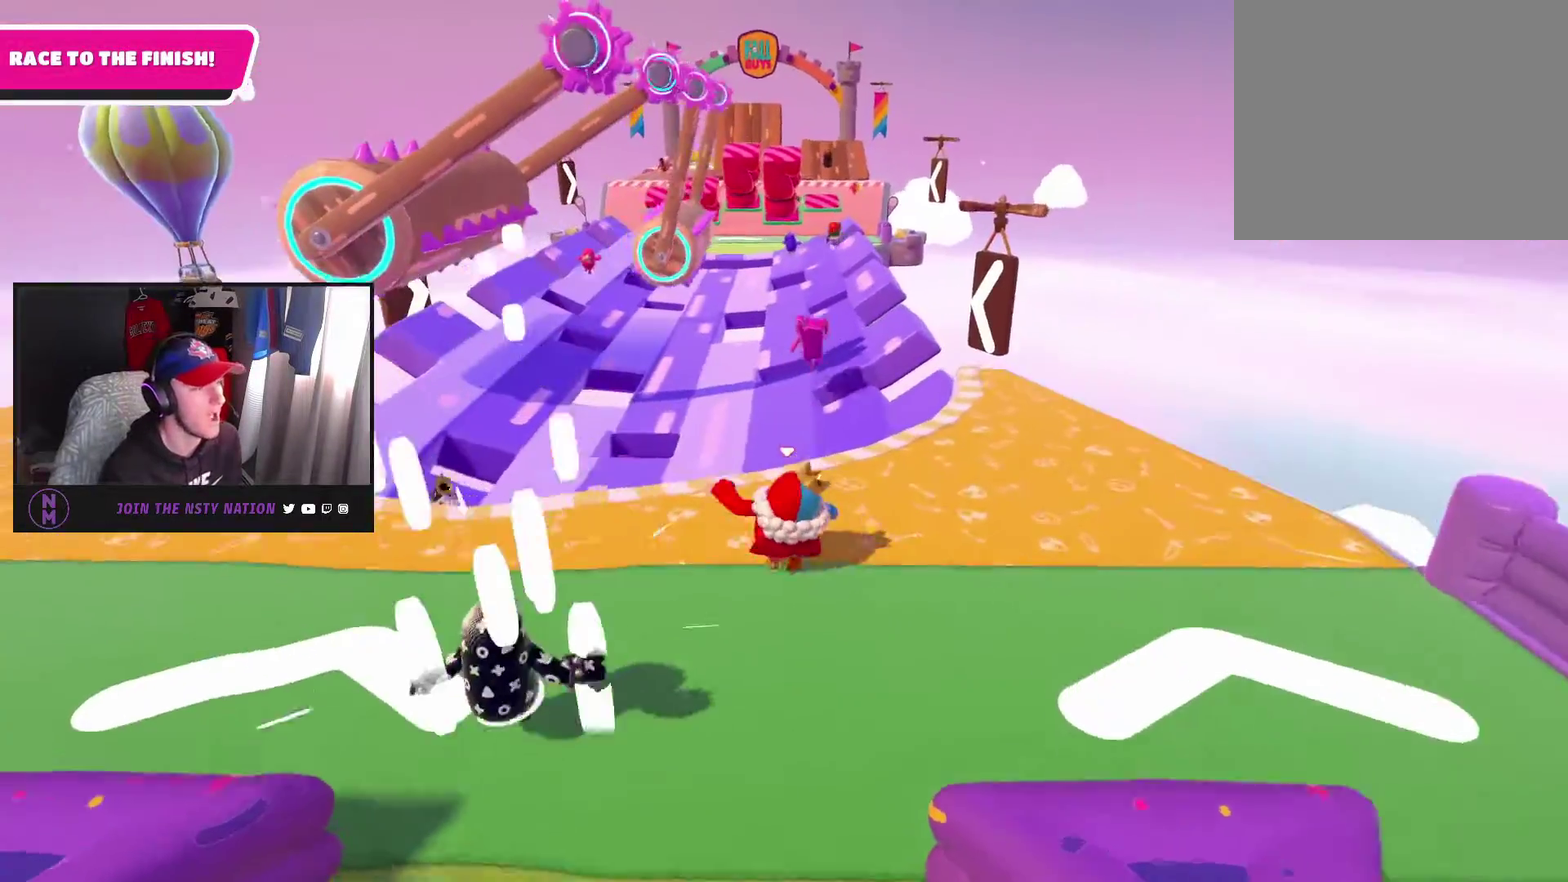
{"buttons": ["CROSS"], "left_stick": "up", "right_stick": "center", "events": [[317, "left_stick", "up-left"], [383, "left_stick", "up"], [467, "CROSS", "down"]]}
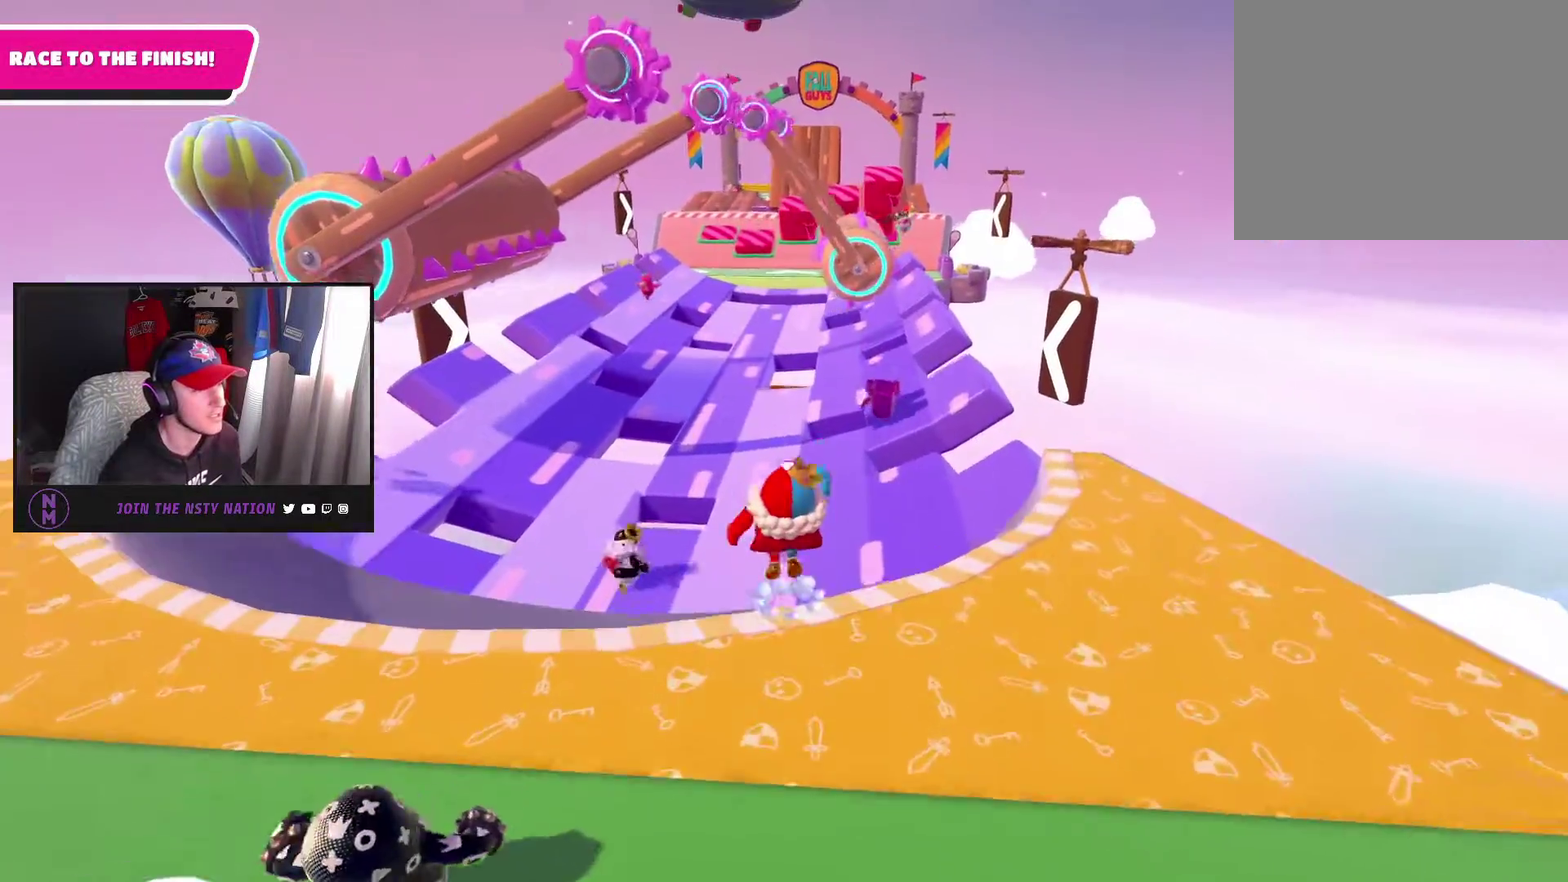
{"buttons": [], "left_stick": "up-left", "right_stick": "center", "events": [[67, "CROSS", "up"], [433, "left_stick", "up-left"]]}
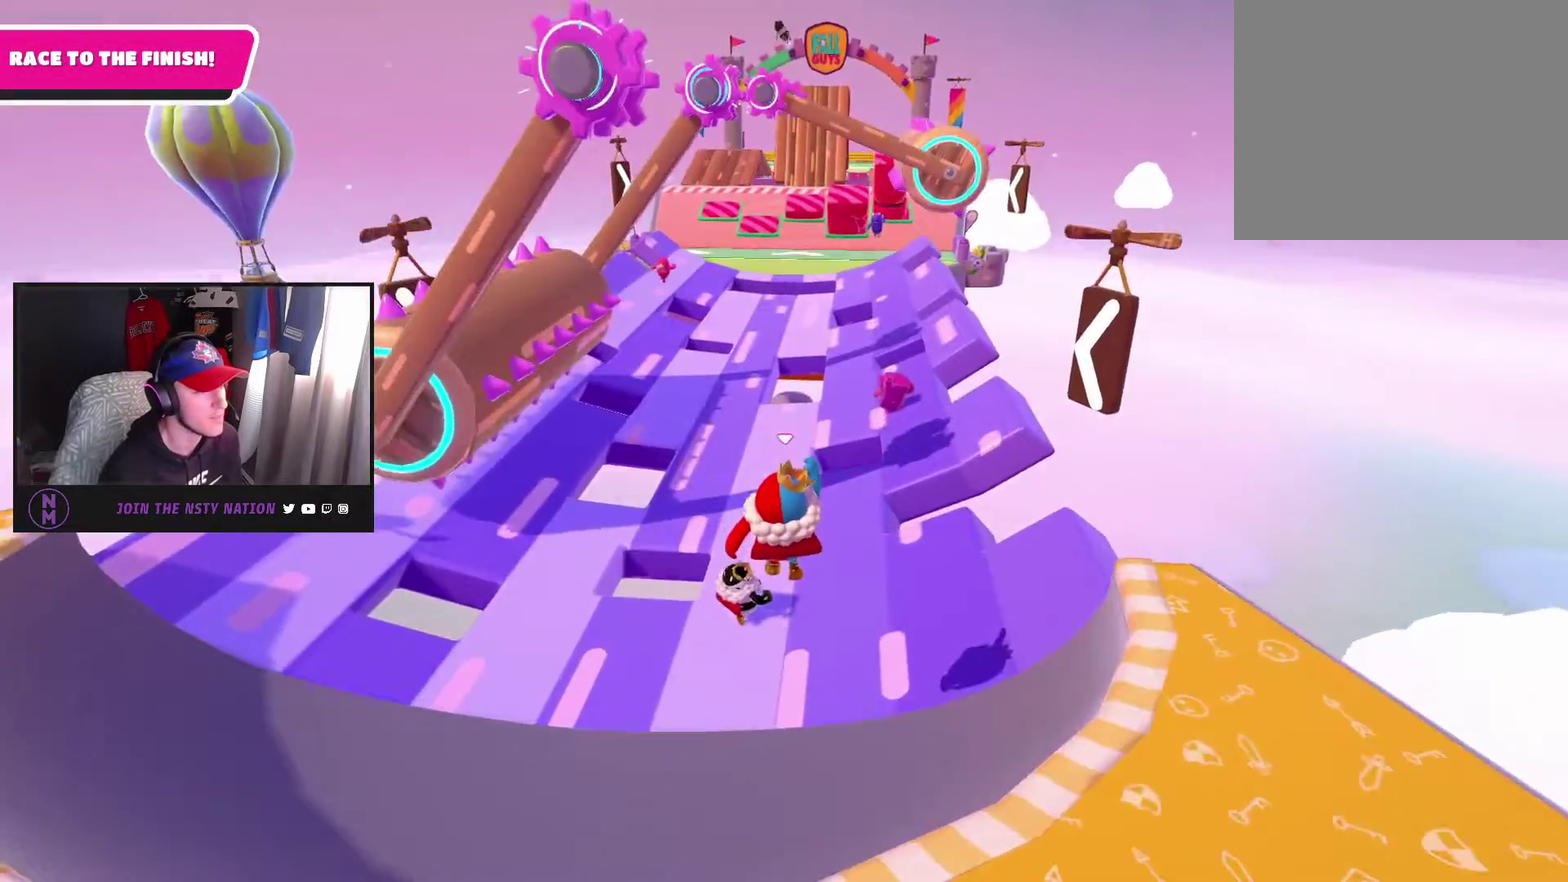
{"buttons": [], "left_stick": "up", "right_stick": "up-right", "events": [[250, "left_stick", "up"], [483, "right_stick", "up-right"]]}
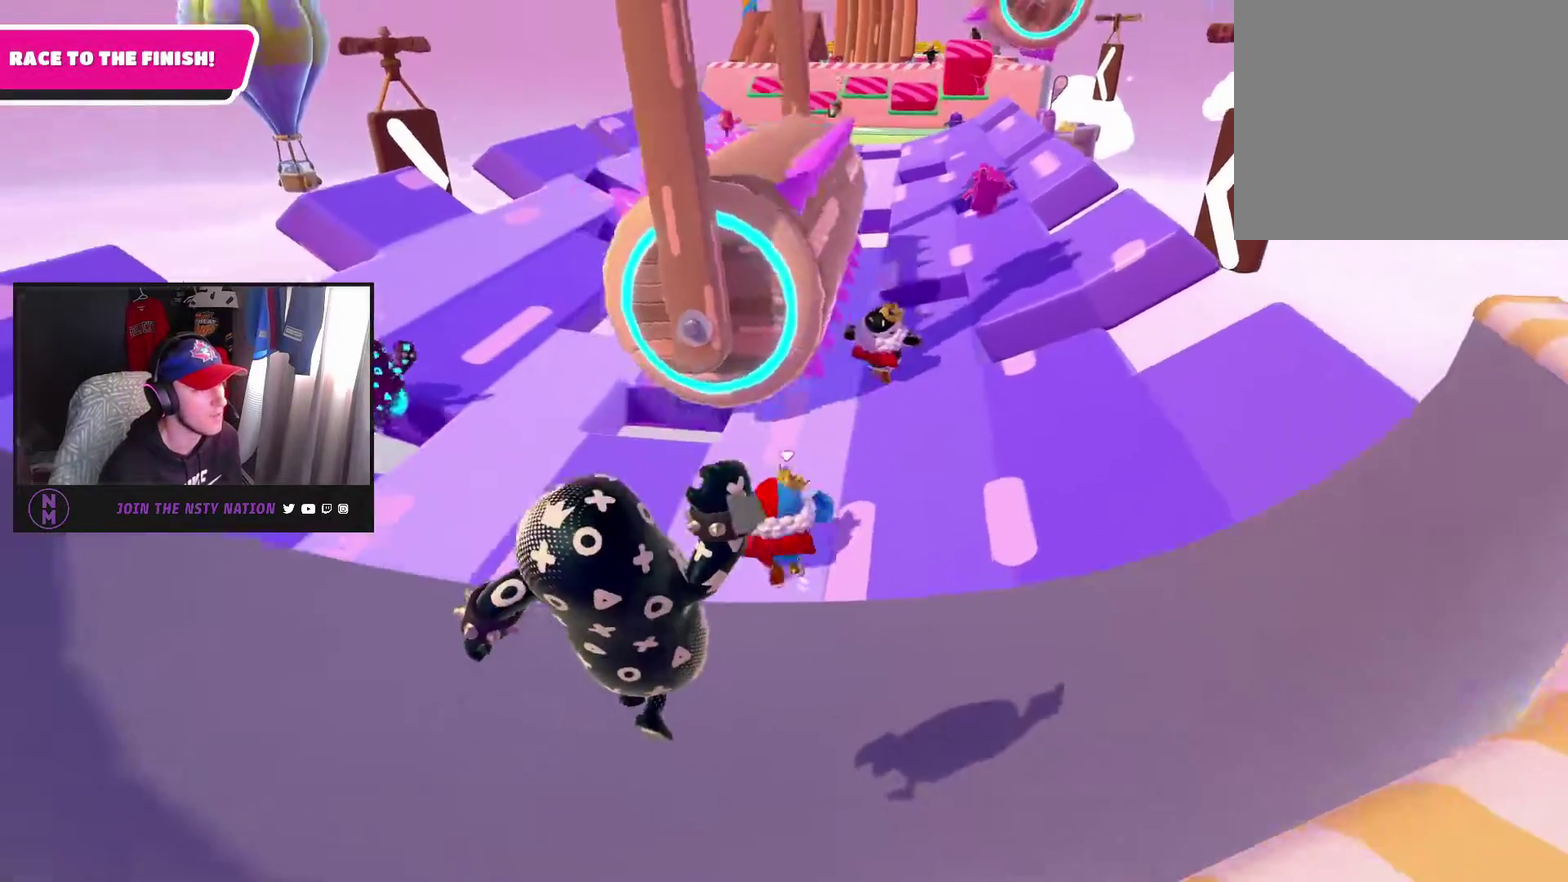
{"buttons": [], "left_stick": "up", "right_stick": "center", "events": [[167, "left_stick", "up-right"], [217, "right_stick", "center"], [333, "left_stick", "up"]]}
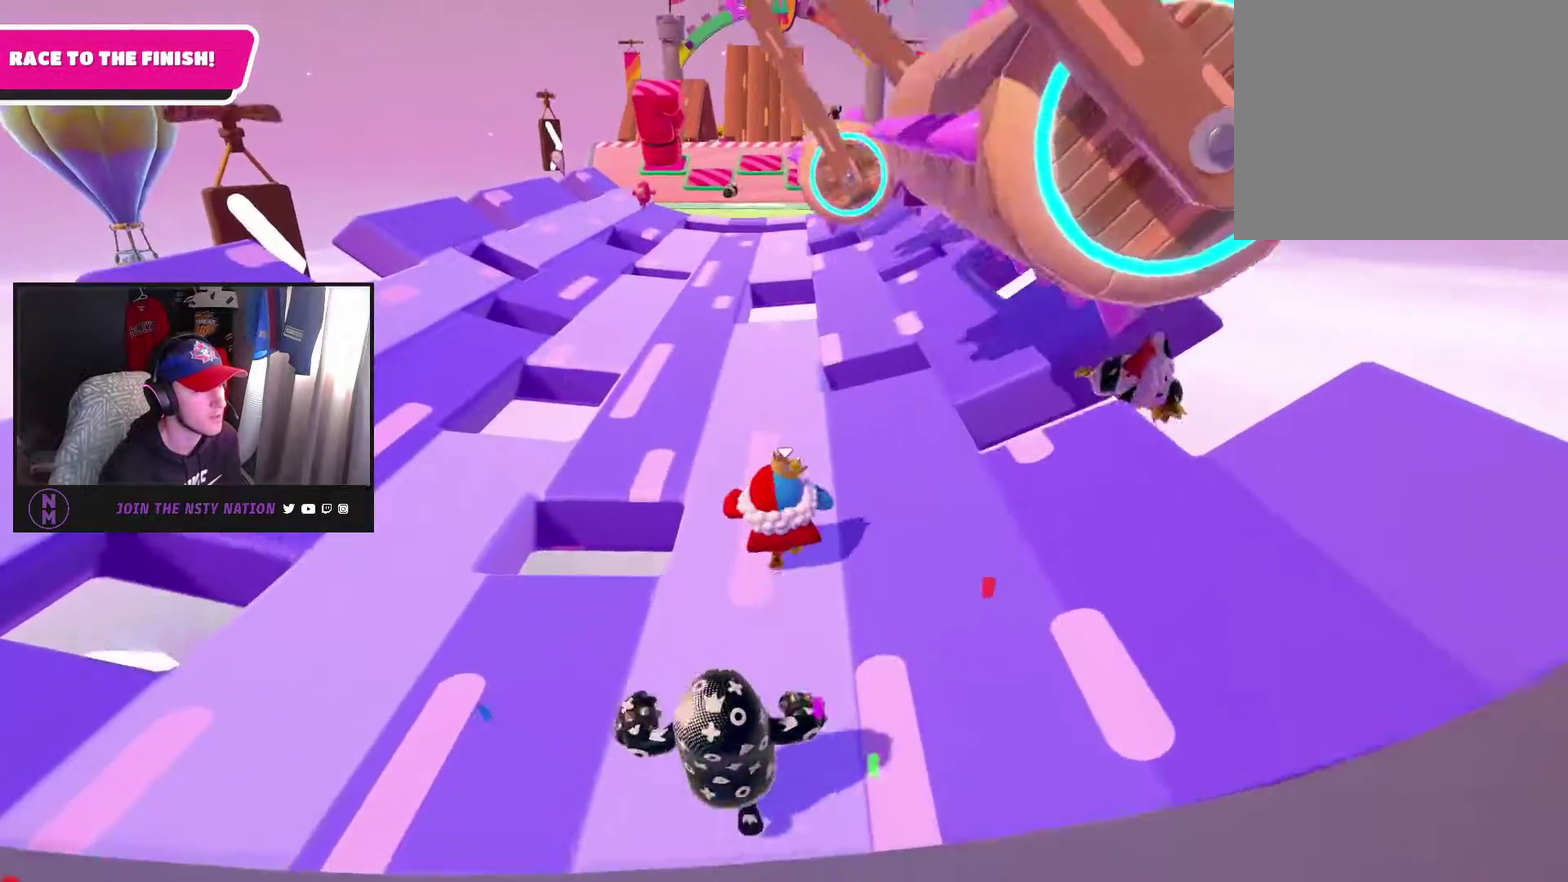
{"buttons": [], "left_stick": "up", "right_stick": "center", "events": []}
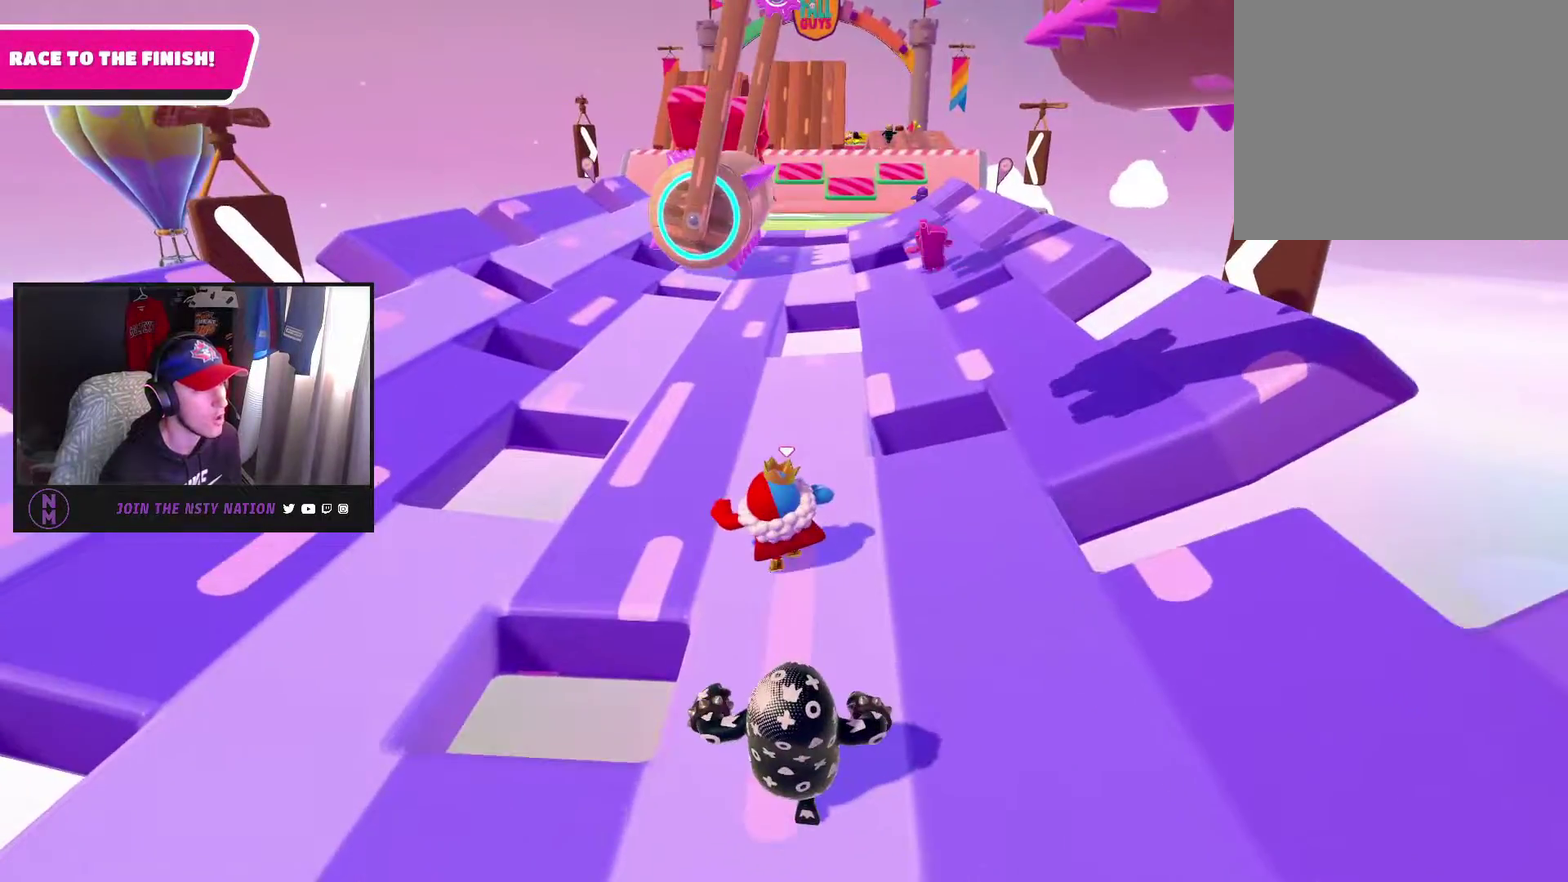
{"buttons": [], "left_stick": "up", "right_stick": "center", "events": [[133, "left_stick", "up-left"], [367, "left_stick", "up"]]}
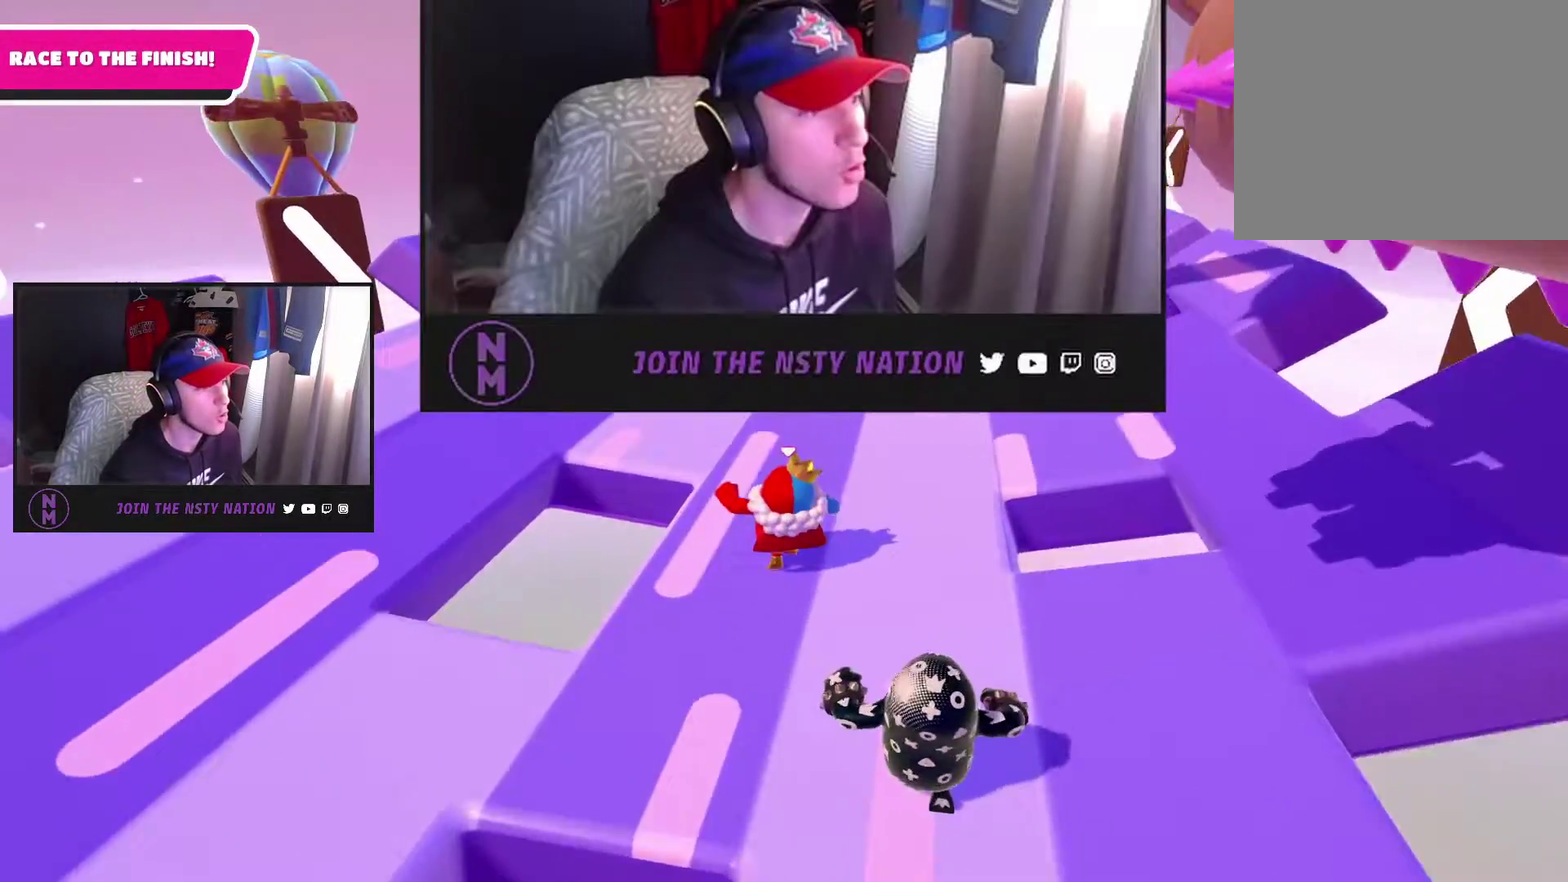
{"buttons": [], "left_stick": "up", "right_stick": "center", "events": [[267, "SQUARE", "down"], [267, "left_stick", "up-left"], [417, "SQUARE", "up"], [467, "left_stick", "up"]]}
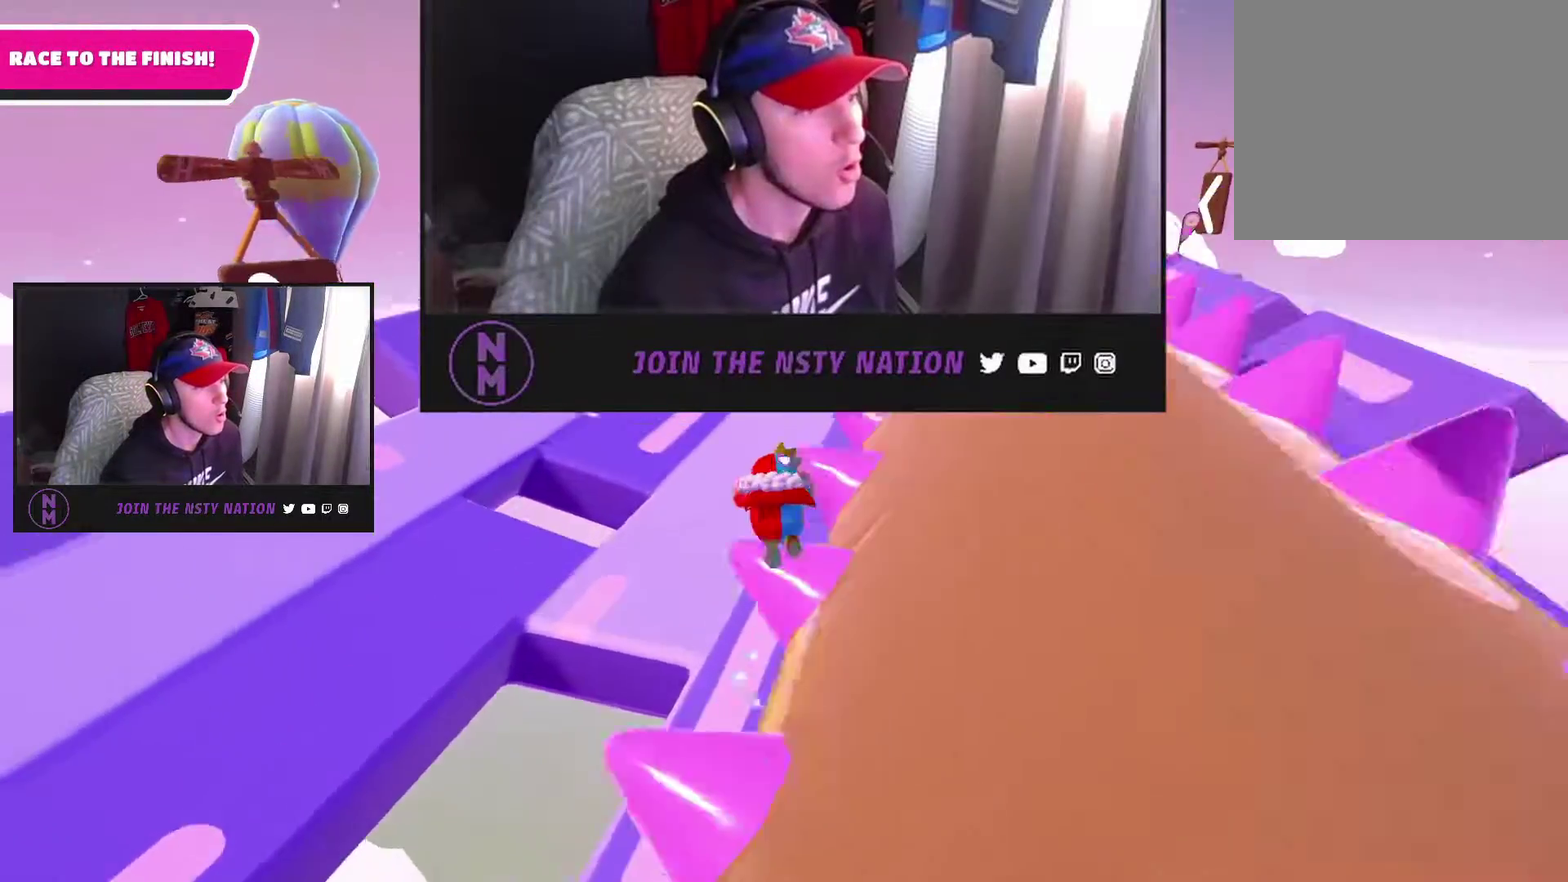
{"buttons": [], "left_stick": "up-right", "right_stick": "center", "events": [[150, "left_stick", "up-right"]]}
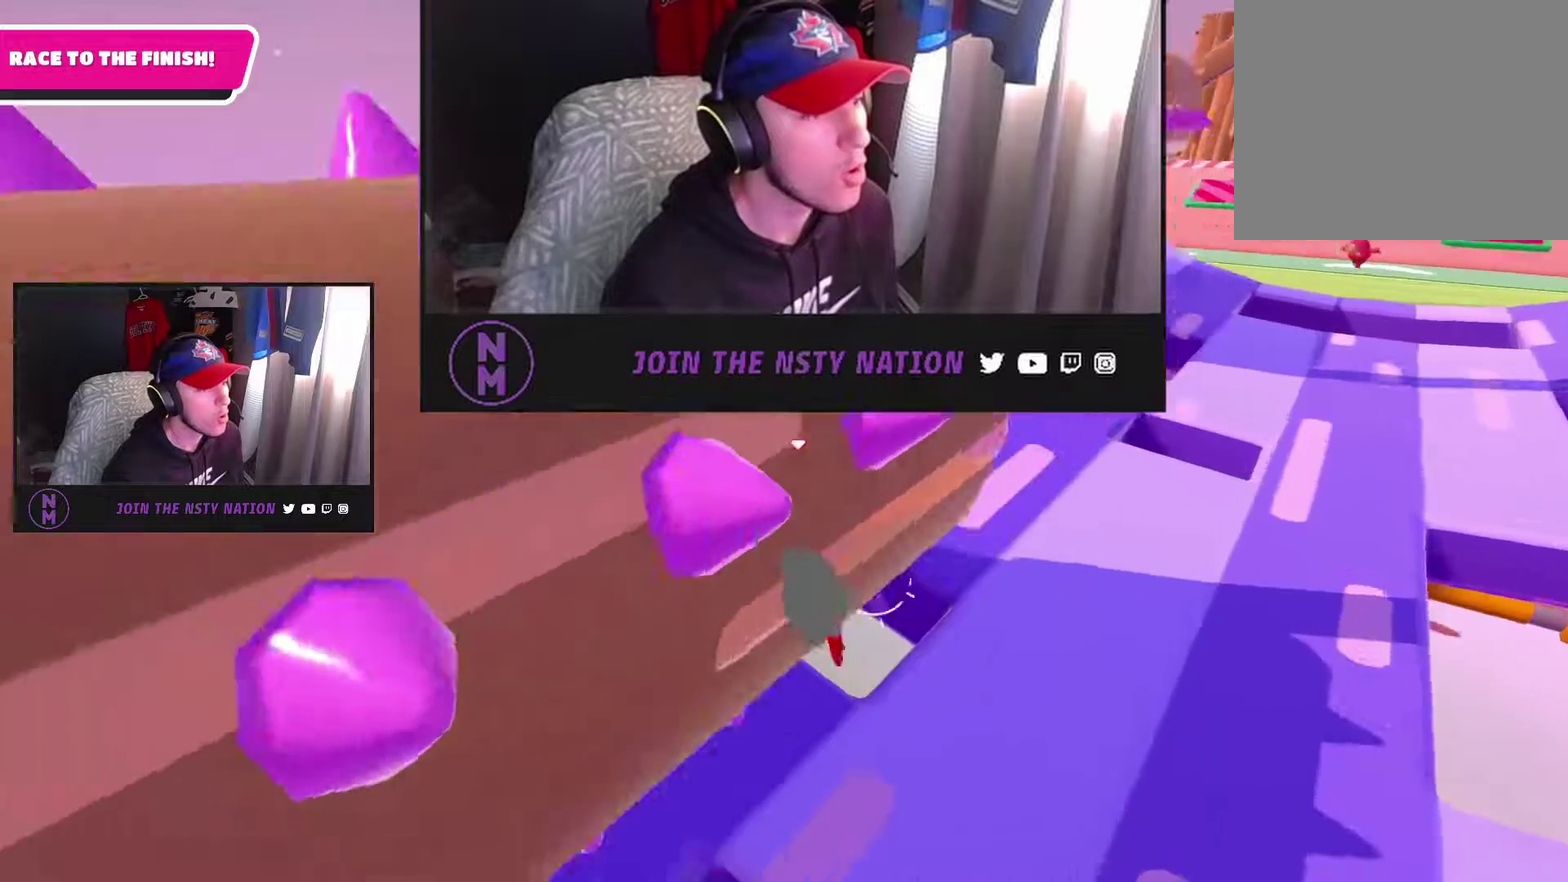
{"buttons": [], "left_stick": "up-right", "right_stick": "center", "events": []}
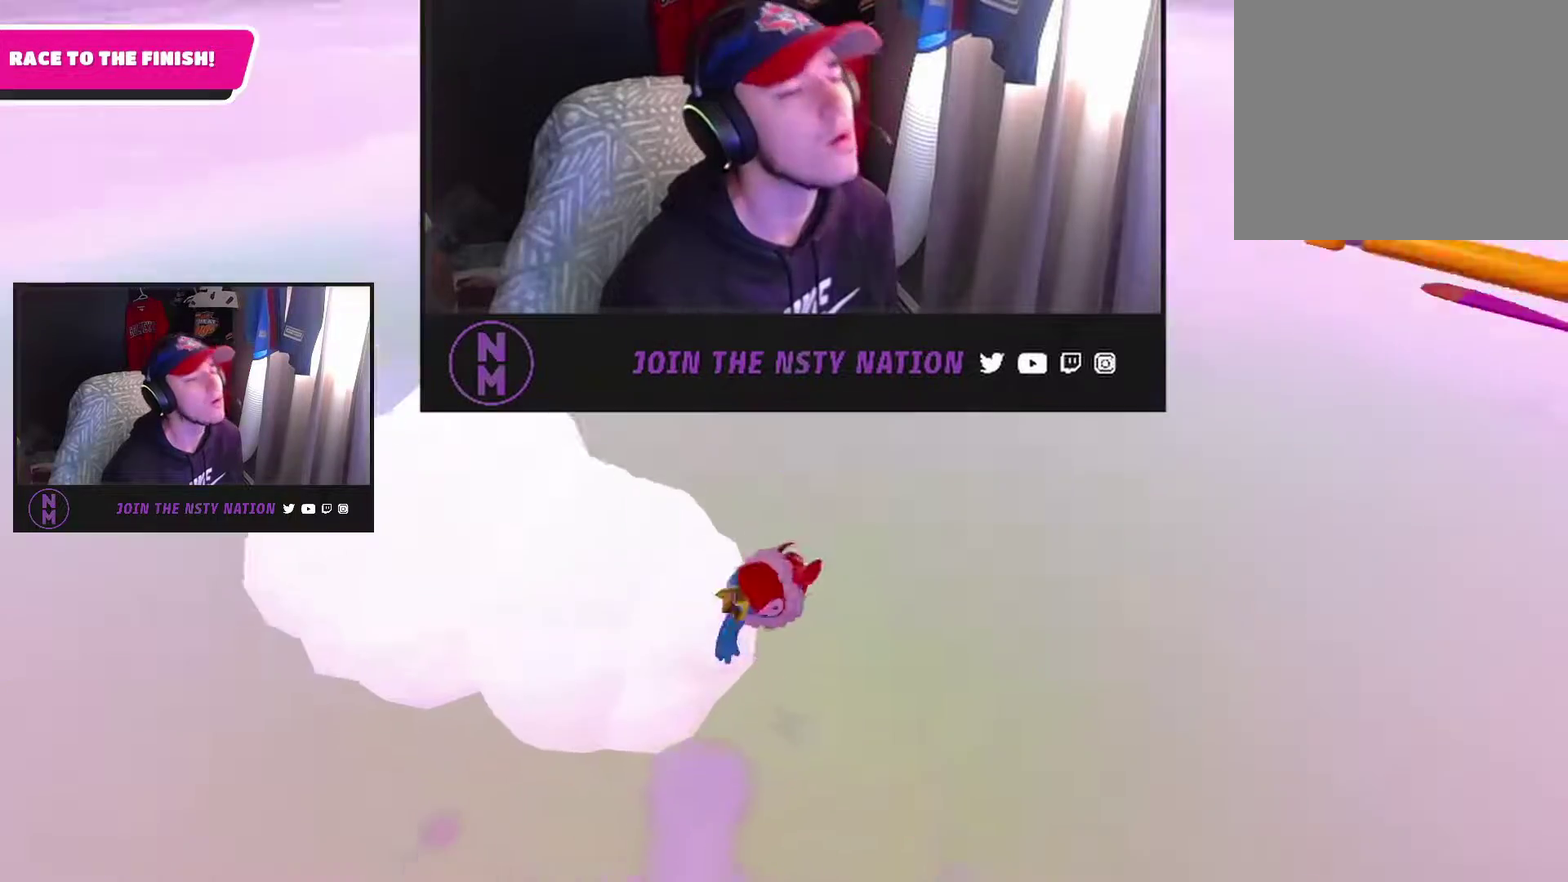
{"buttons": [], "left_stick": "up-right", "right_stick": "center", "events": []}
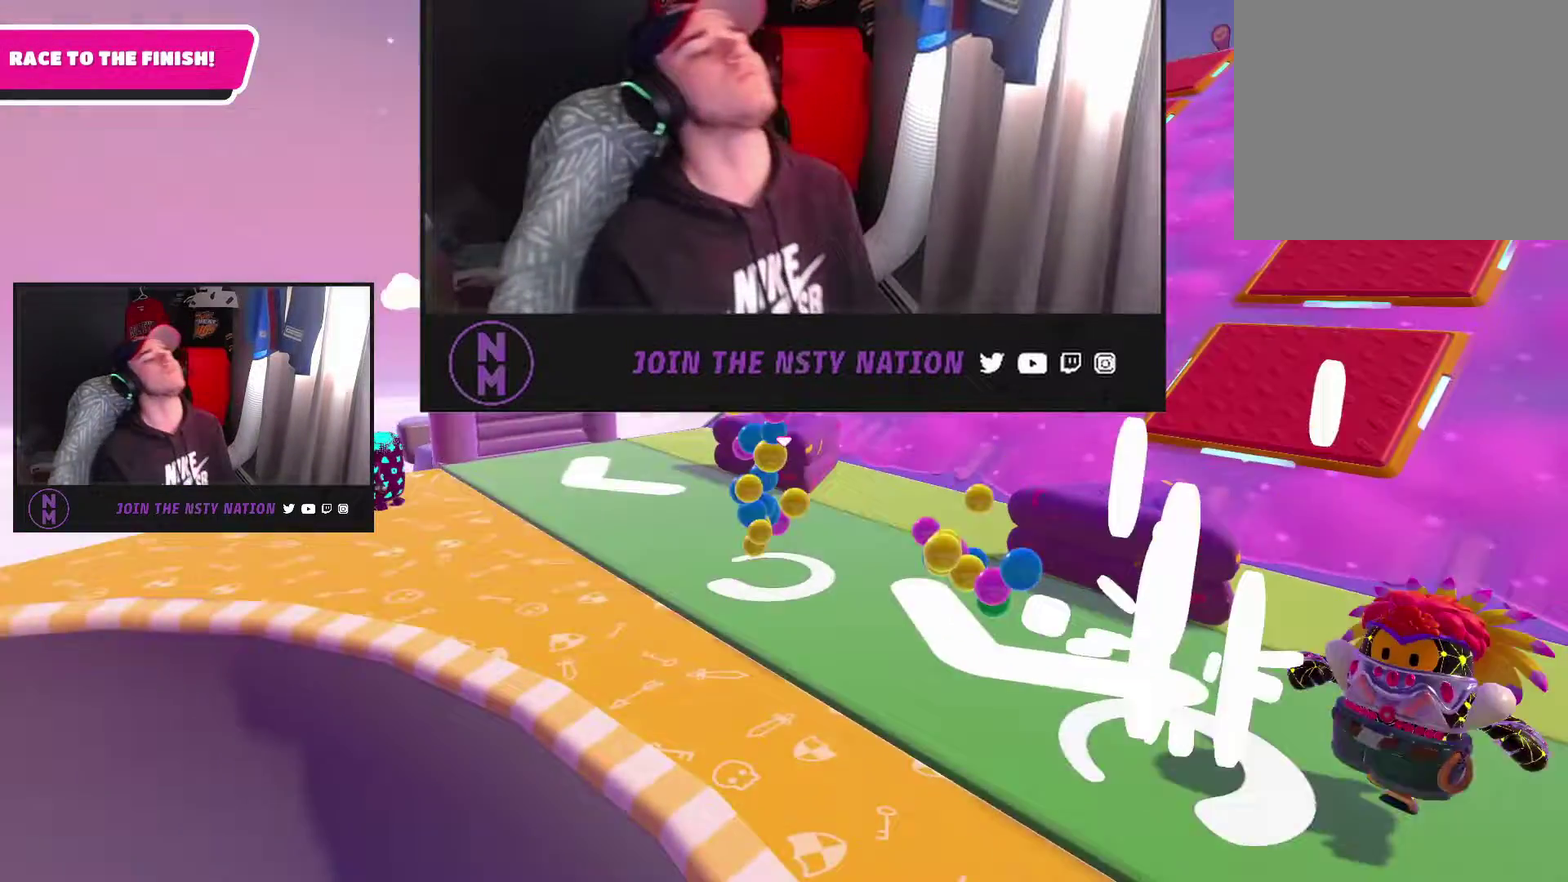
{"buttons": [], "left_stick": "up-left", "right_stick": "left", "events": [[267, "left_stick", "up"], [267, "right_stick", "left"], [483, "left_stick", "up-left"]]}
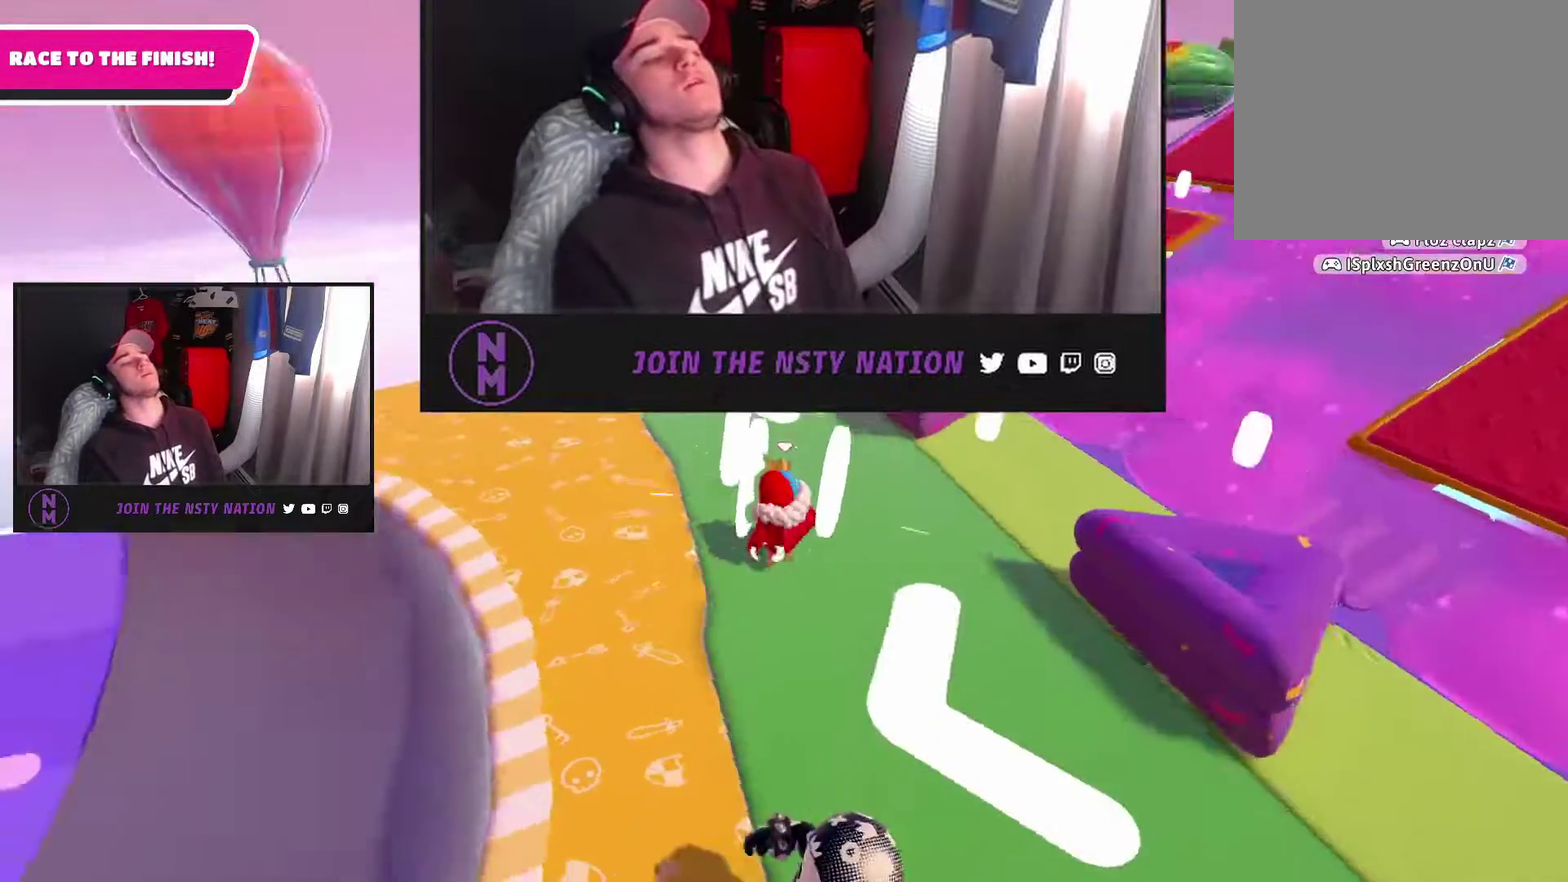
{"buttons": [], "left_stick": "up-left", "right_stick": "left"}
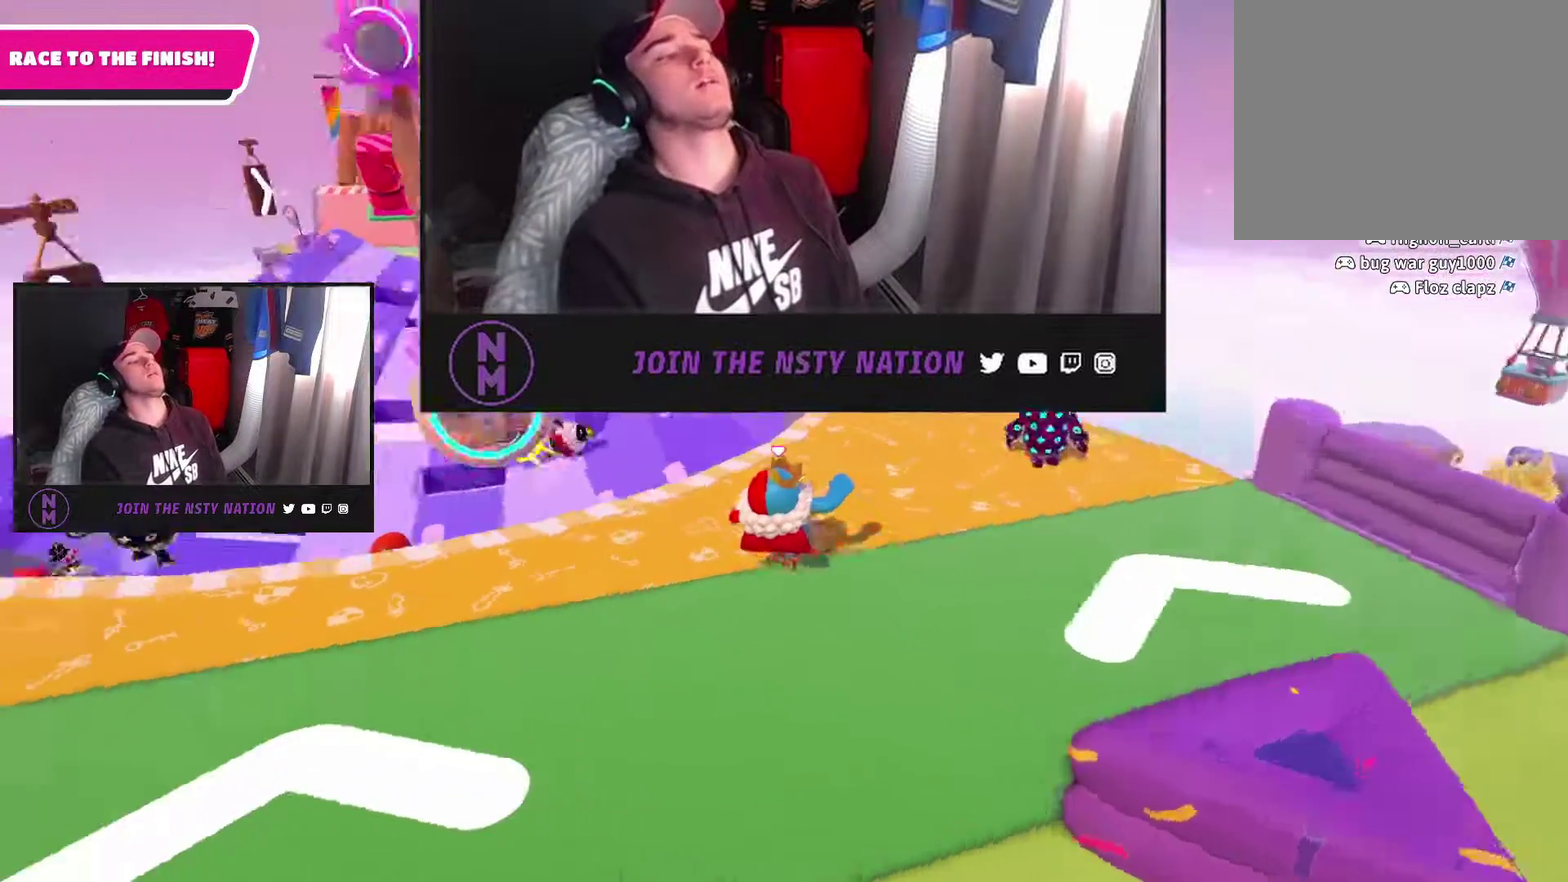
{"buttons": [], "left_stick": "up-left", "right_stick": "center"}
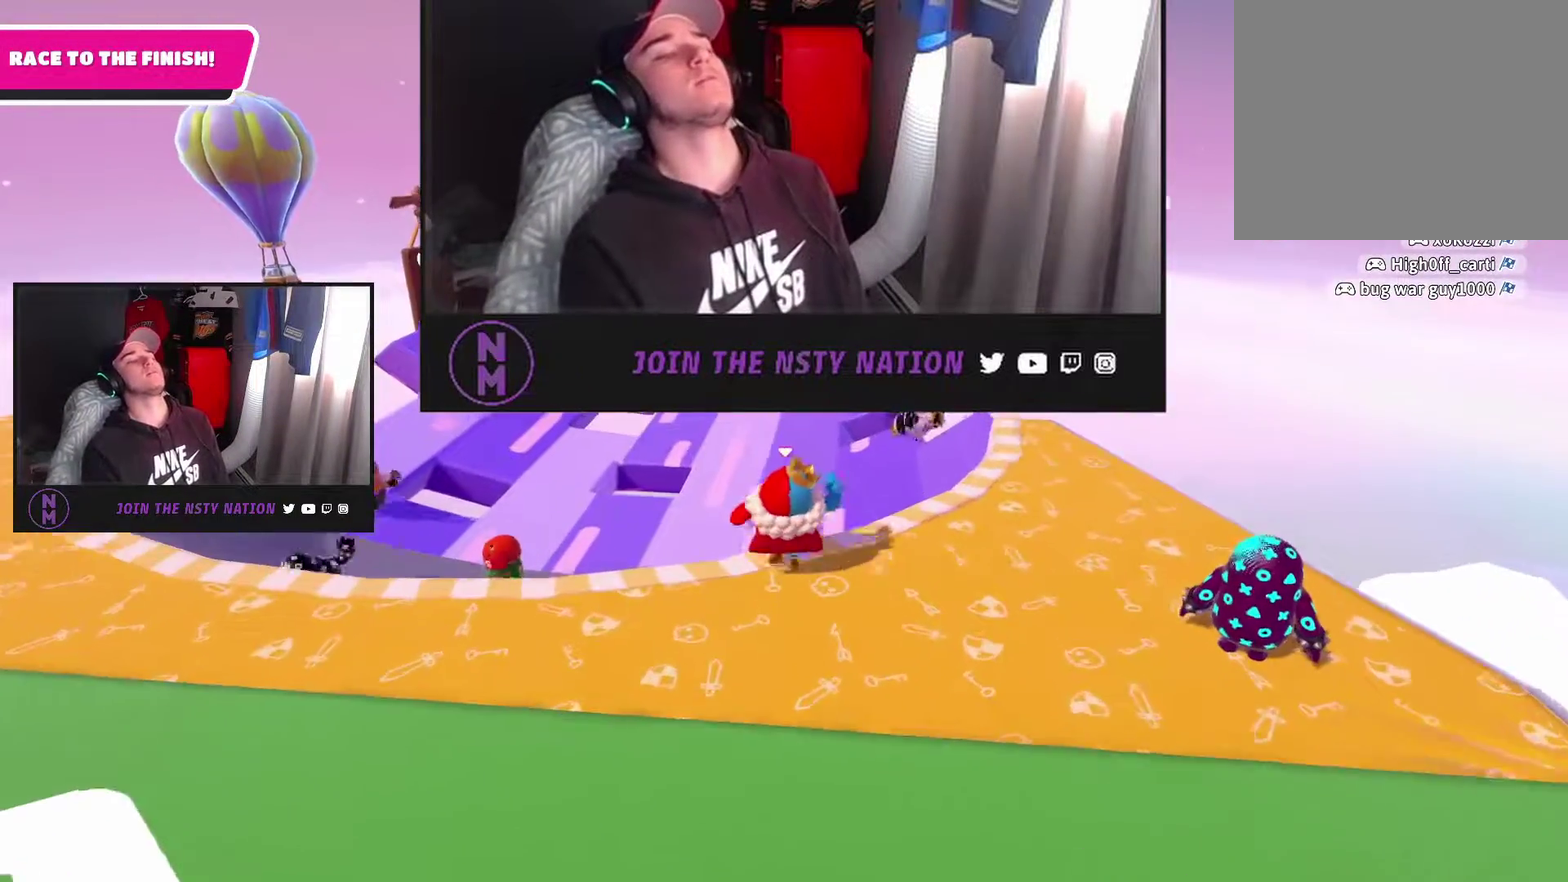
{"buttons": [], "left_stick": "up", "right_stick": "center", "events": [[183, "left_stick", "up"]]}
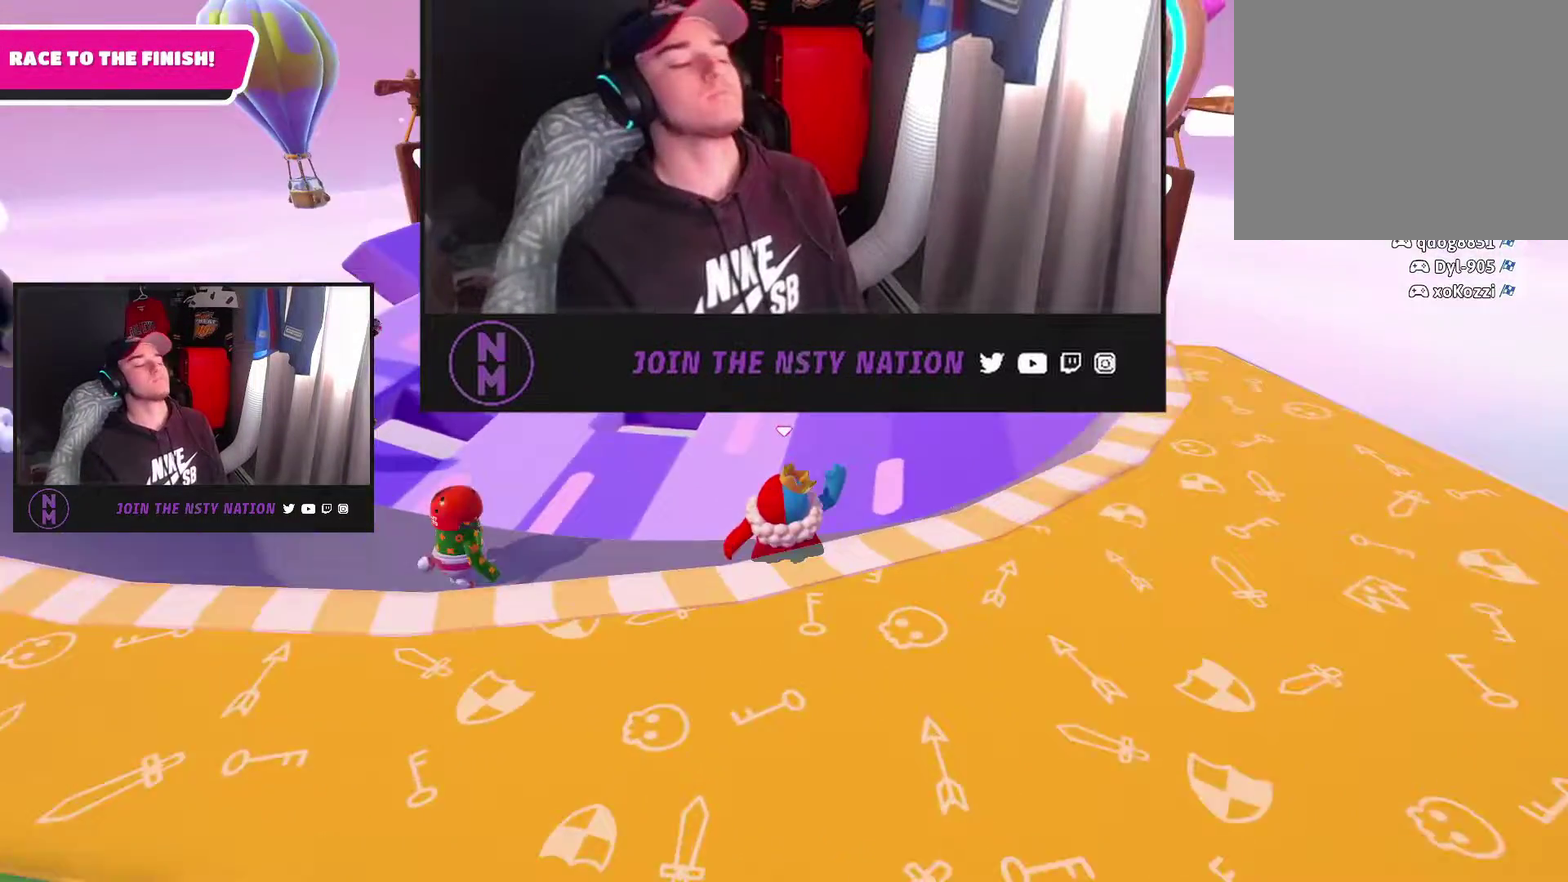
{"buttons": [], "left_stick": "up", "right_stick": "center", "events": []}
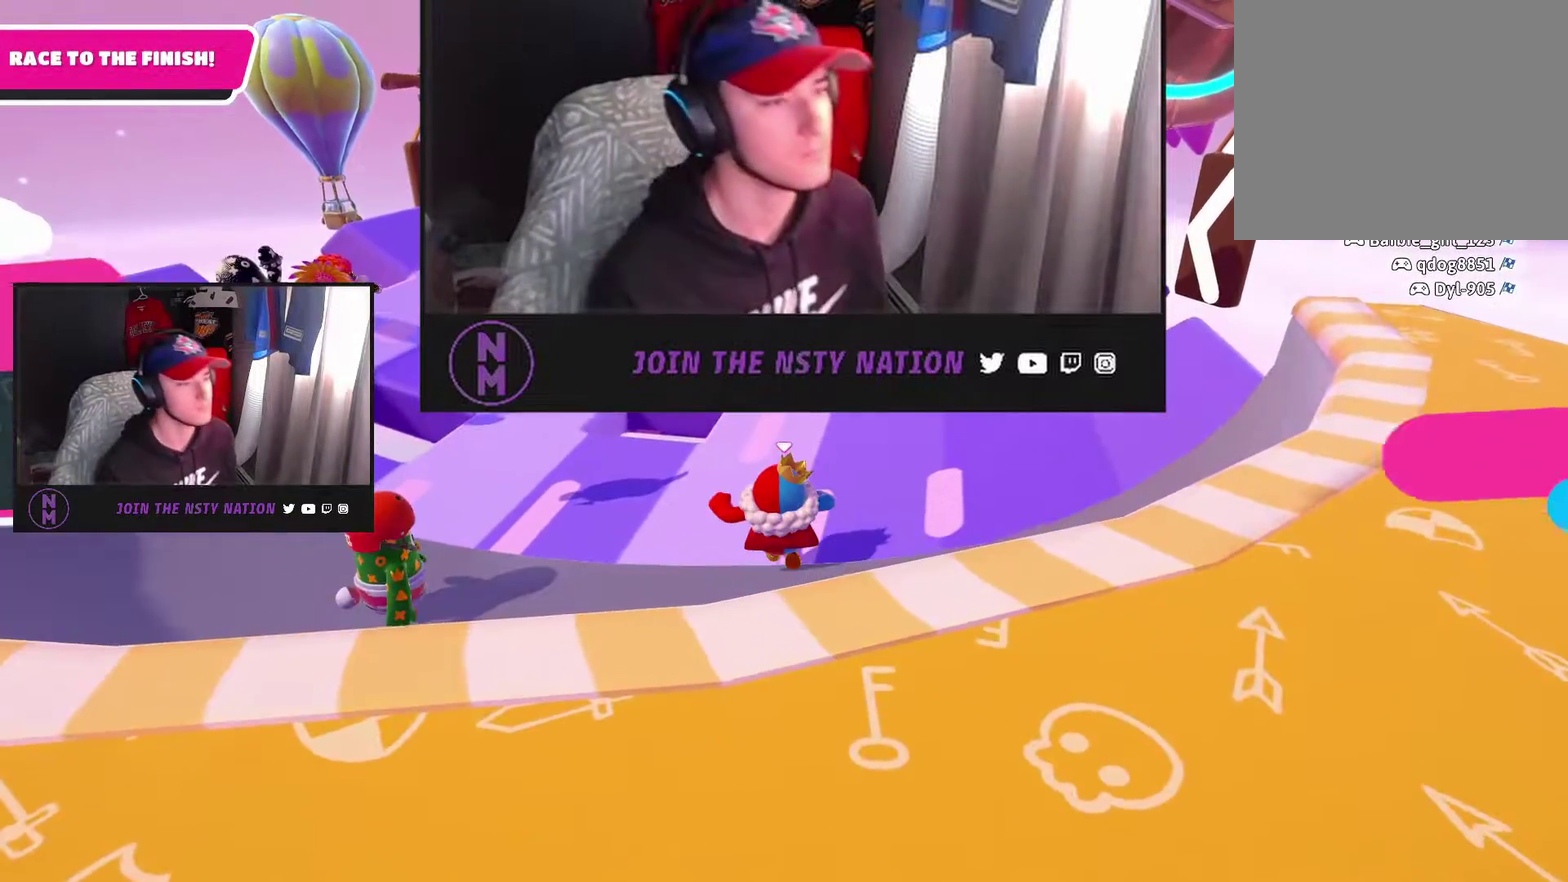
{"buttons": [], "left_stick": "center", "right_stick": "center", "events": [[83, "left_stick", "center"]]}